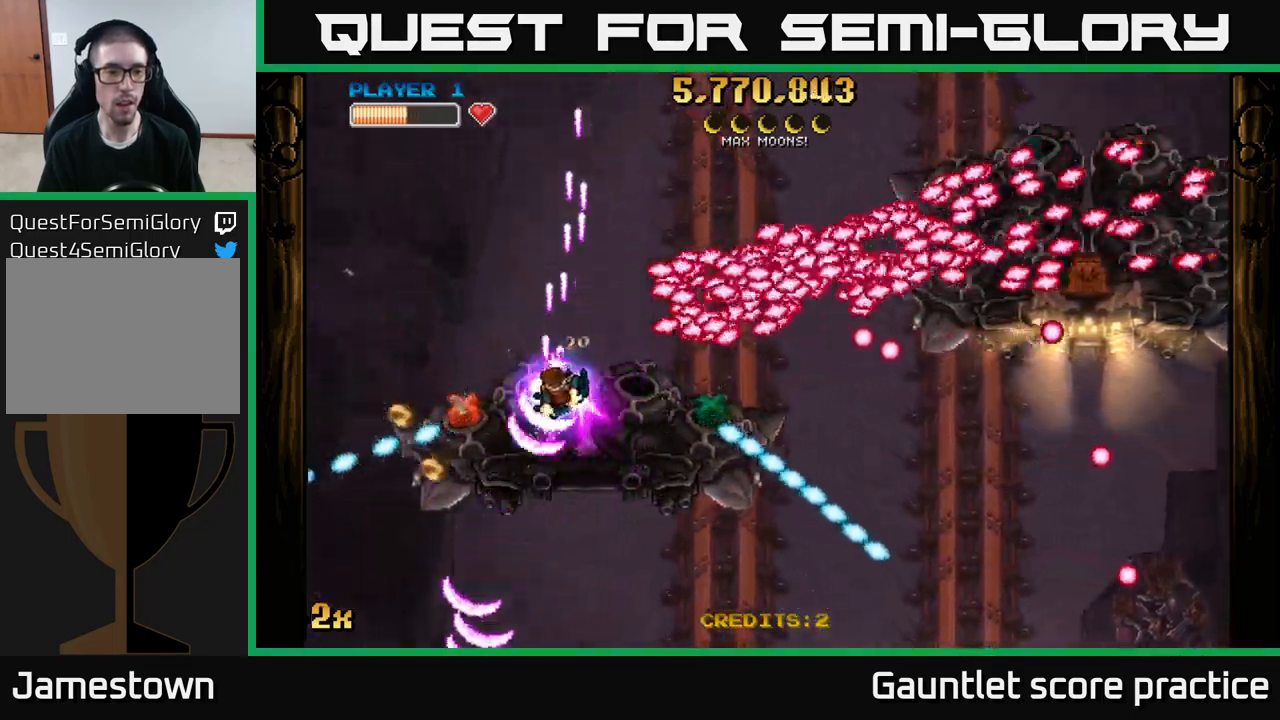
Gameplay with a controller (Xbox layout); each line is a JSON object with the inputs held at the frame after it. "events" lists button and stick changes between this image and that frame as [ms after this image, input, new state], when the widget could be followed in between.
{"buttons": ["A"], "left_stick": "down", "right_stick": "center", "events": [[500, "left_stick", "down"]]}
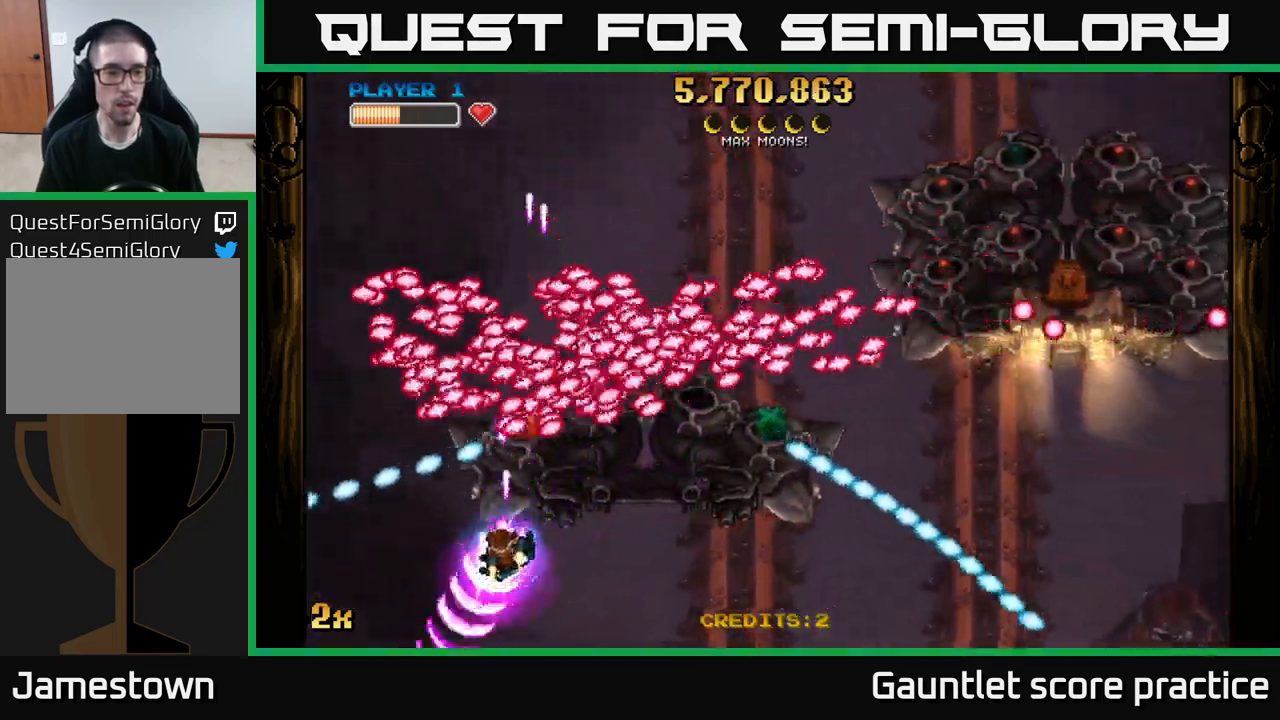
{"buttons": ["A"], "left_stick": "up", "right_stick": "center", "events": [[200, "left_stick", "down-right"], [434, "left_stick", "up"]]}
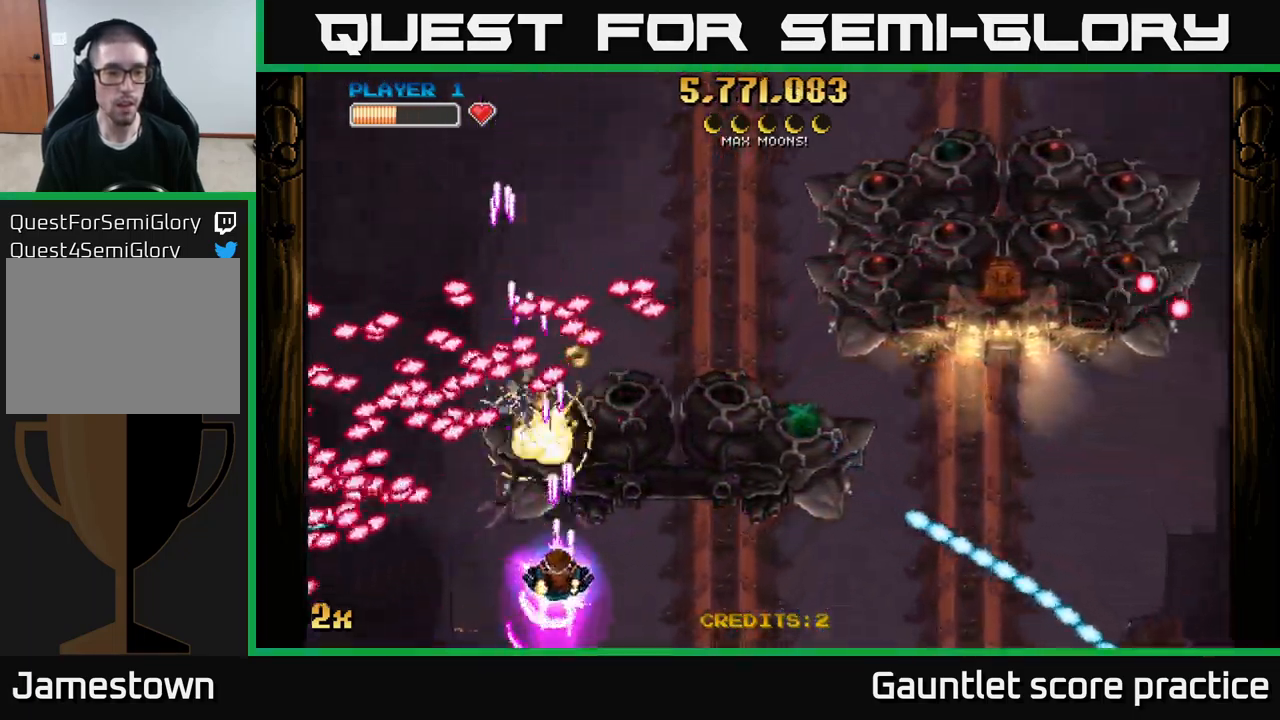
{"buttons": ["A", "X"], "left_stick": "up", "right_stick": "center", "events": [[200, "left_stick", "down"], [300, "A", "up"], [400, "left_stick", "right"], [434, "A", "down"], [450, "left_stick", "up"], [484, "X", "down"]]}
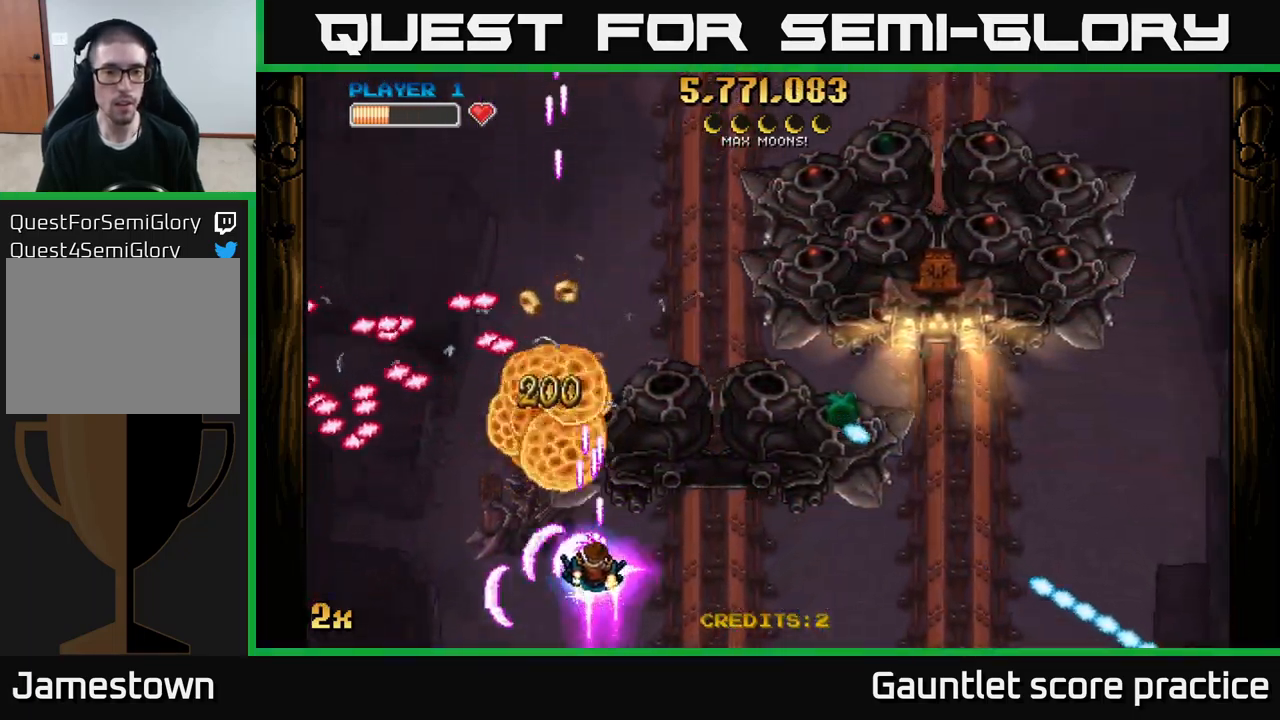
{"buttons": ["A"], "left_stick": "up", "right_stick": "center", "events": [[150, "X", "up"]]}
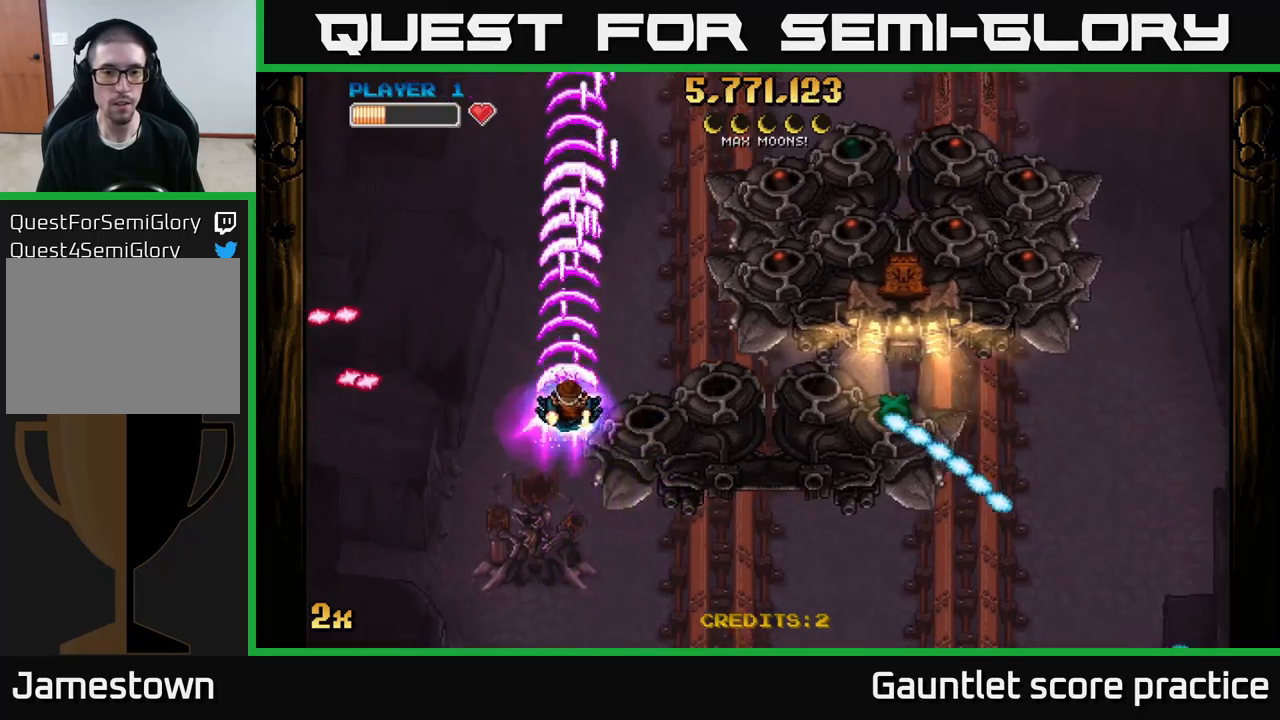
{"buttons": ["A"], "left_stick": "down-right", "right_stick": "center", "events": [[50, "left_stick", "down-right"]]}
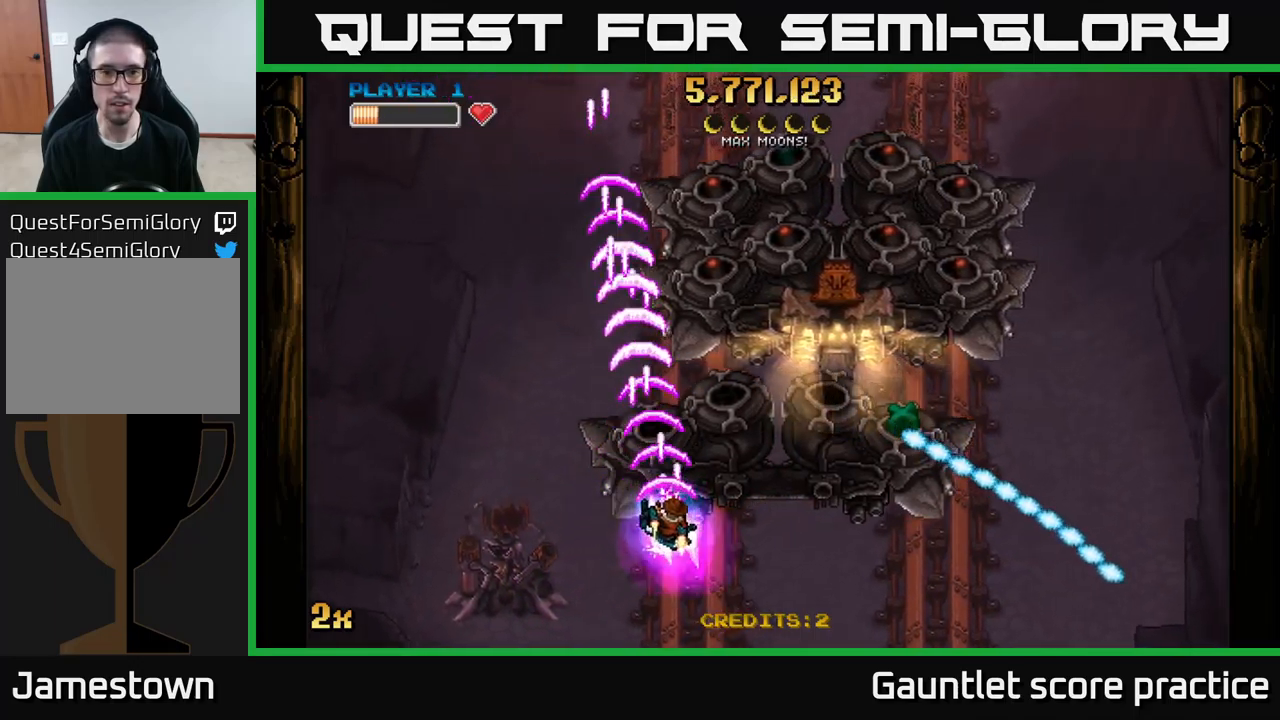
{"buttons": ["A"], "left_stick": "right", "right_stick": "center", "events": [[100, "left_stick", "right"]]}
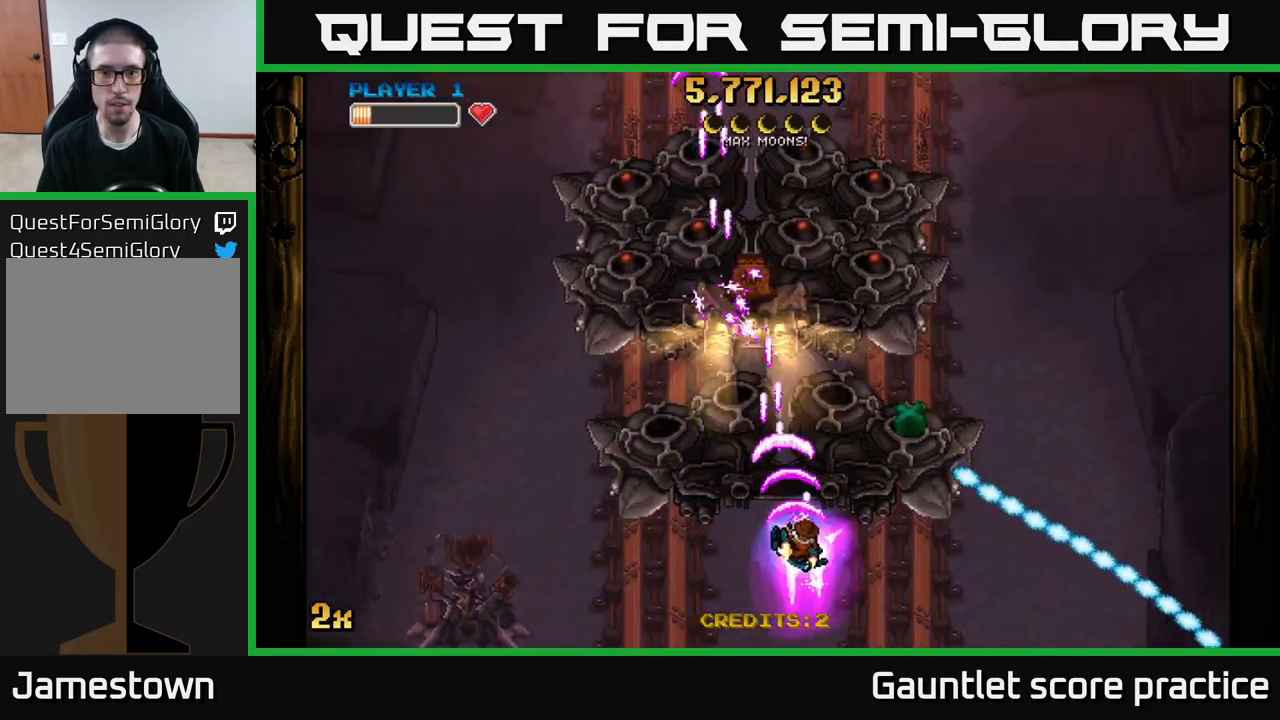
{"buttons": ["A"], "left_stick": "right", "right_stick": "center", "events": [[34, "left_stick", "down-right"], [217, "left_stick", "down-left"], [284, "left_stick", "right"]]}
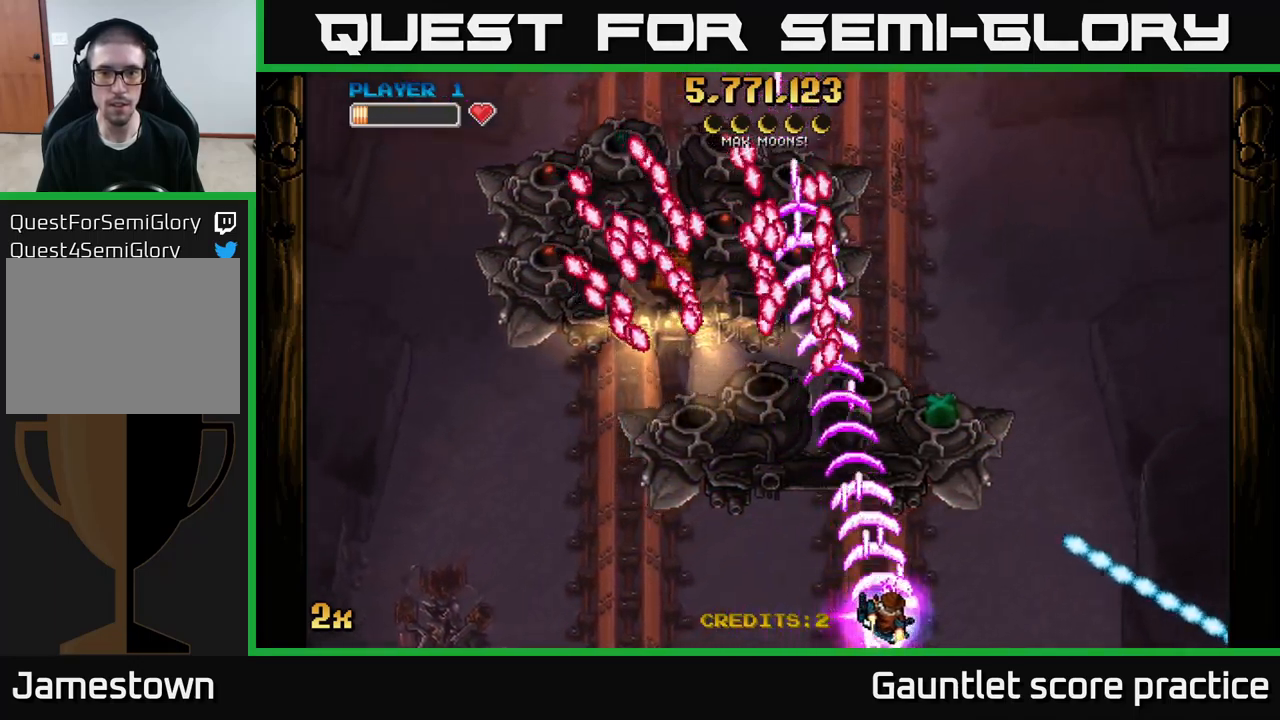
{"buttons": ["A"], "left_stick": "up", "right_stick": "center", "events": [[234, "left_stick", "up-right"], [400, "left_stick", "up"]]}
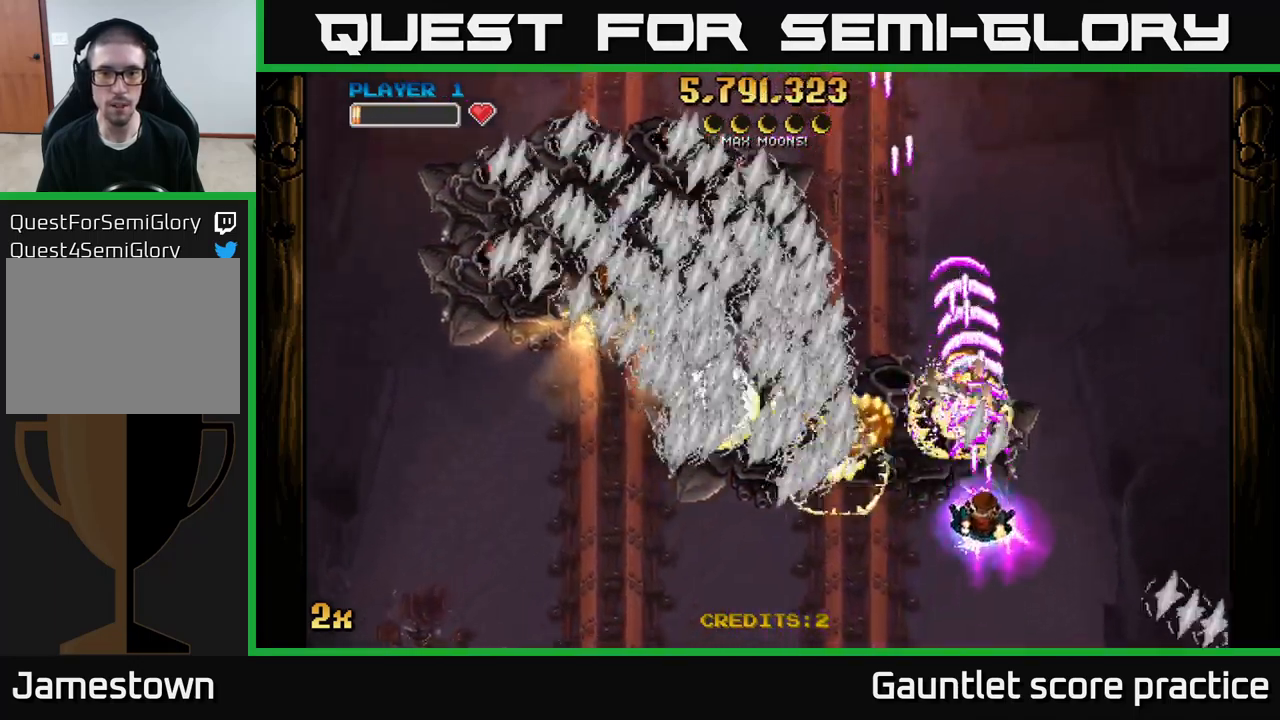
{"buttons": ["A"], "left_stick": "up-left", "right_stick": "center", "events": [[200, "left_stick", "up-left"]]}
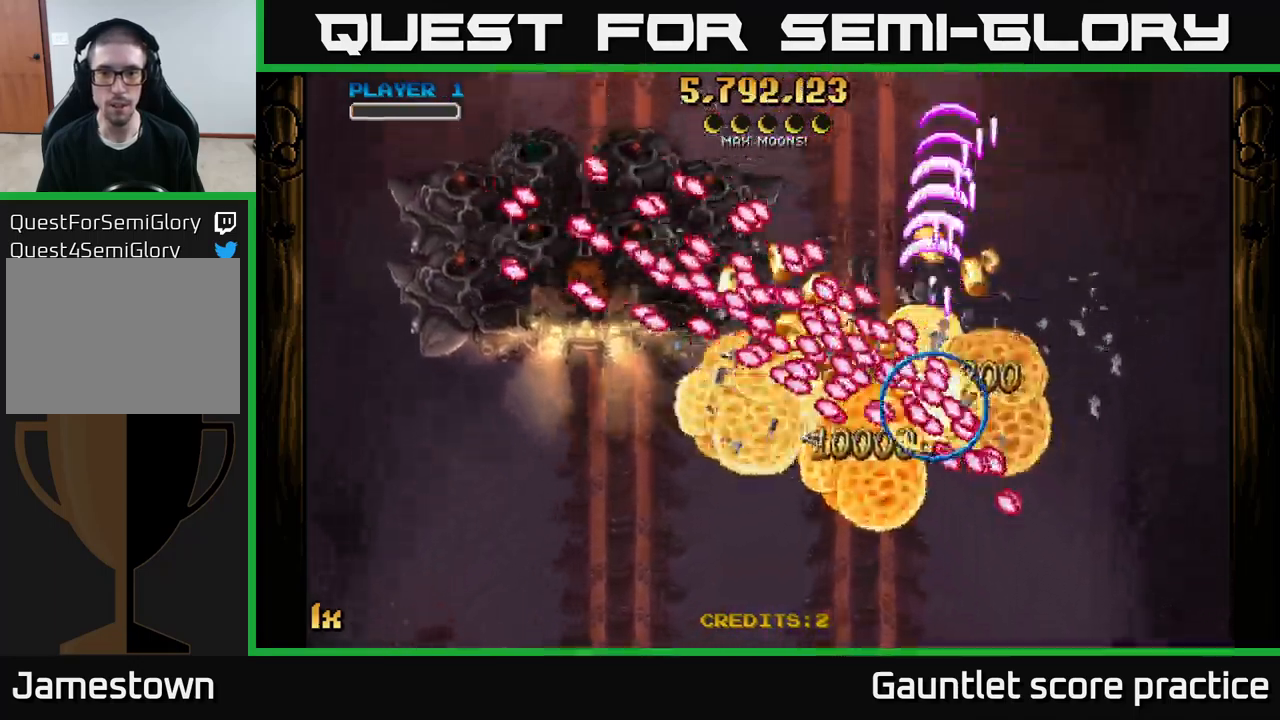
{"buttons": ["A"], "left_stick": "center", "right_stick": "center", "events": [[84, "left_stick", "down"], [134, "left_stick", "down-right"], [250, "left_stick", "down"], [467, "left_stick", "center"]]}
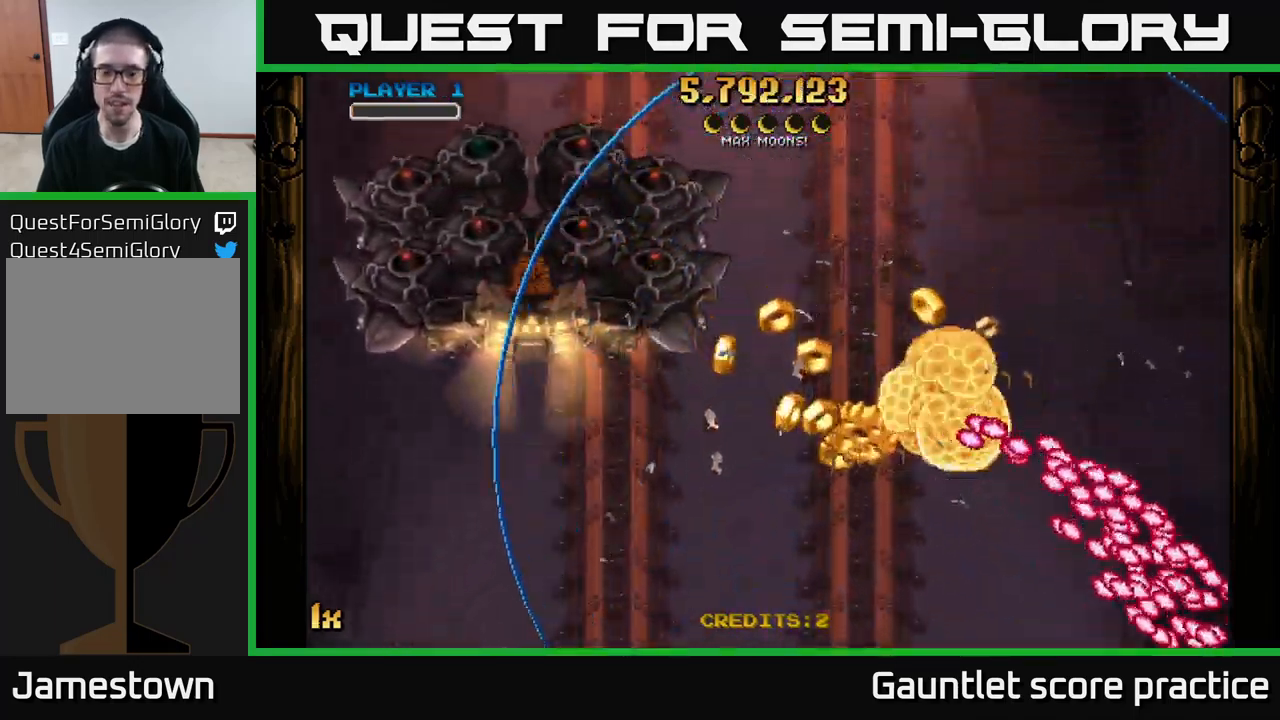
{"buttons": ["A"], "left_stick": "down-right", "right_stick": "center", "events": [[34, "A", "up"], [117, "left_stick", "right"], [150, "A", "down"], [317, "left_stick", "down-right"]]}
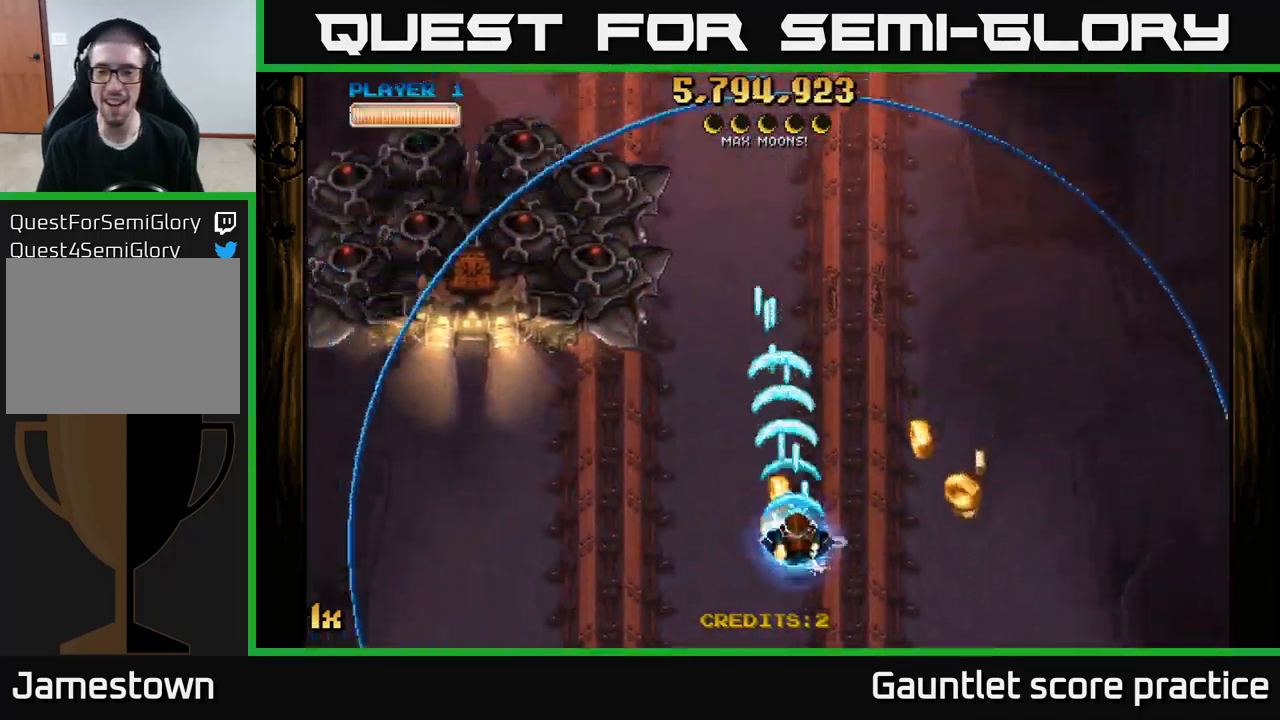
{"buttons": ["A", "X"], "left_stick": "up-left", "right_stick": "center", "events": [[250, "left_stick", "right"], [467, "left_stick", "up-left"], [484, "X", "down"]]}
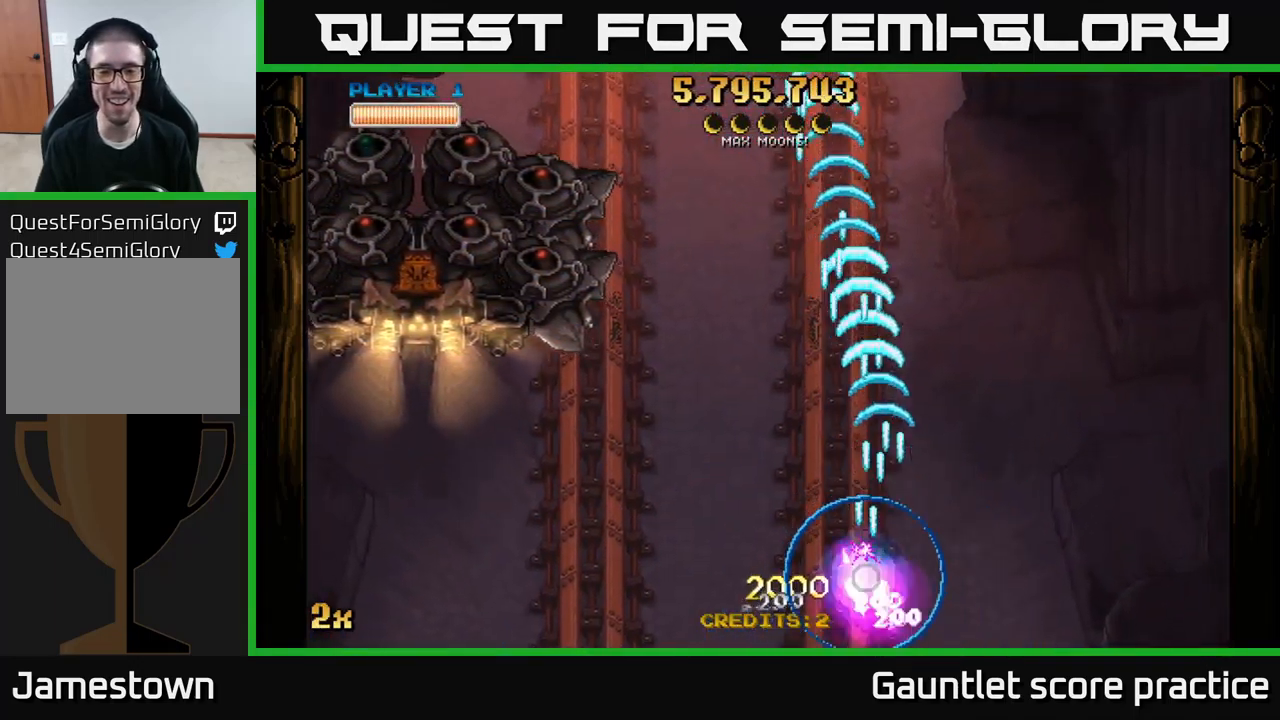
{"buttons": ["A"], "left_stick": "left", "right_stick": "center", "events": [[34, "L1", "down"], [84, "X", "up"], [184, "L1", "up"], [217, "left_stick", "left"]]}
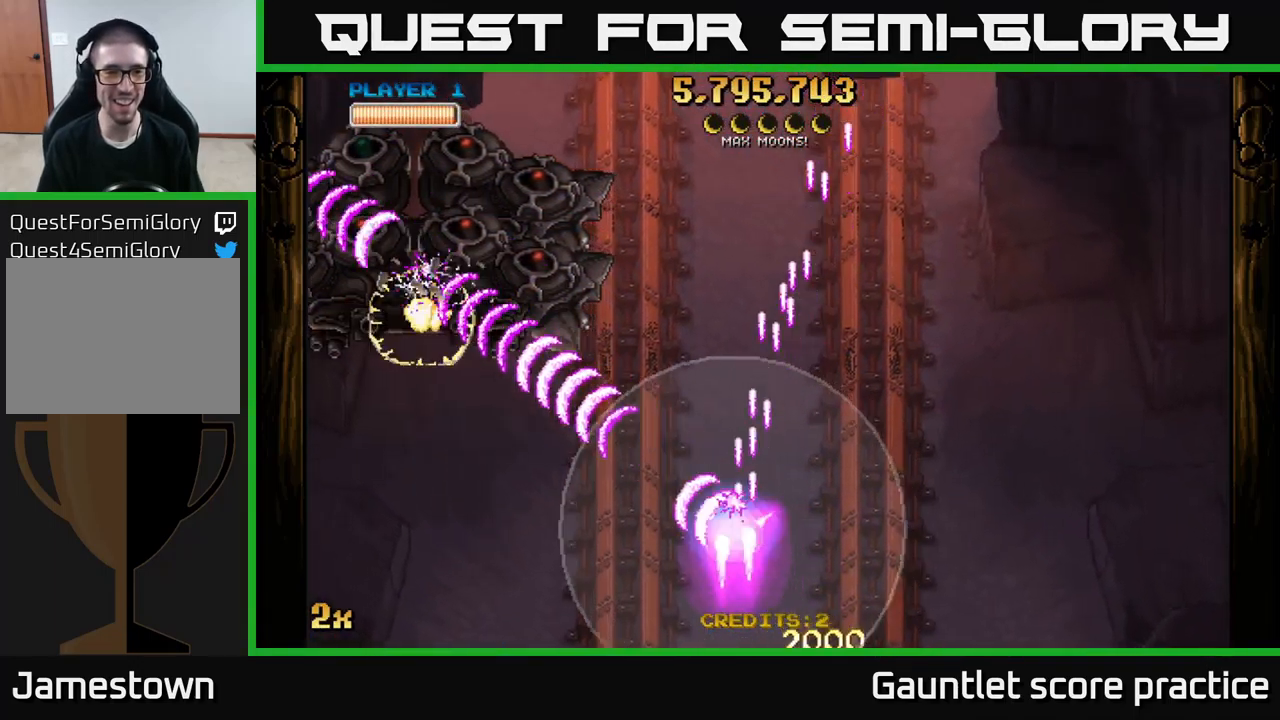
{"buttons": ["A"], "left_stick": "up-left", "right_stick": "center", "events": [[67, "left_stick", "up-left"], [284, "X", "down"], [401, "X", "up"]]}
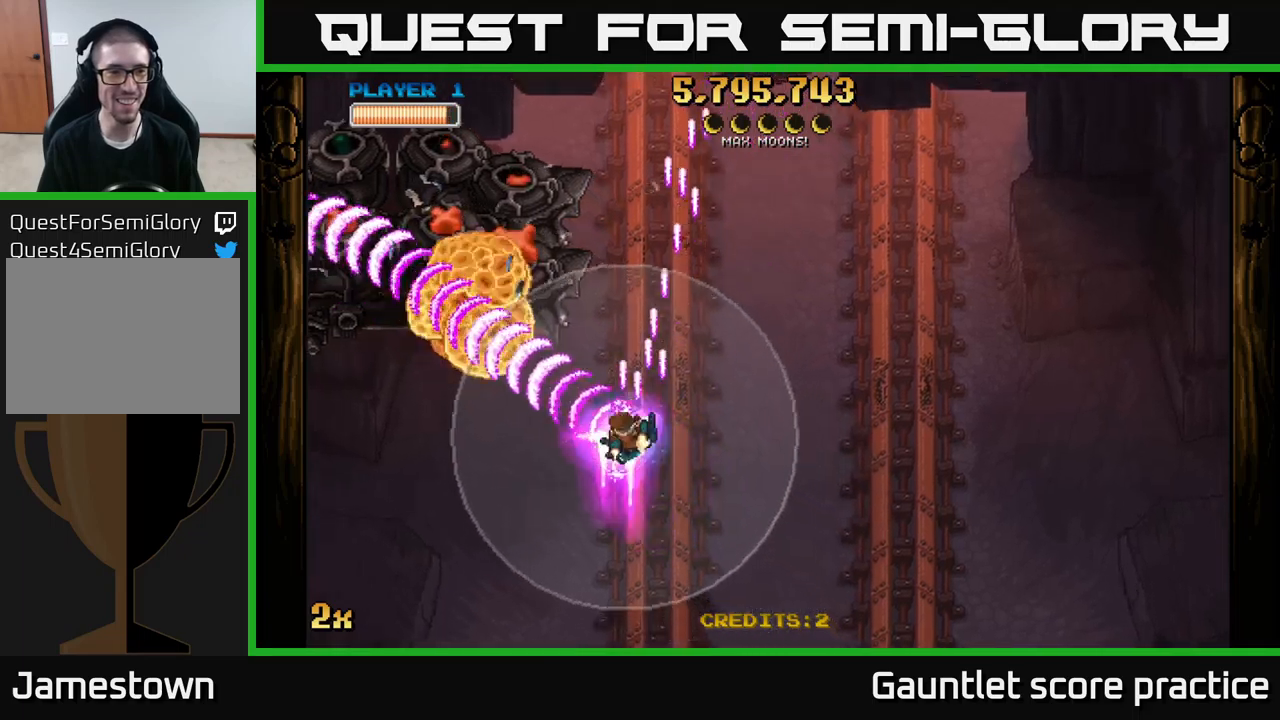
{"buttons": ["A"], "left_stick": "up-left", "right_stick": "center", "events": []}
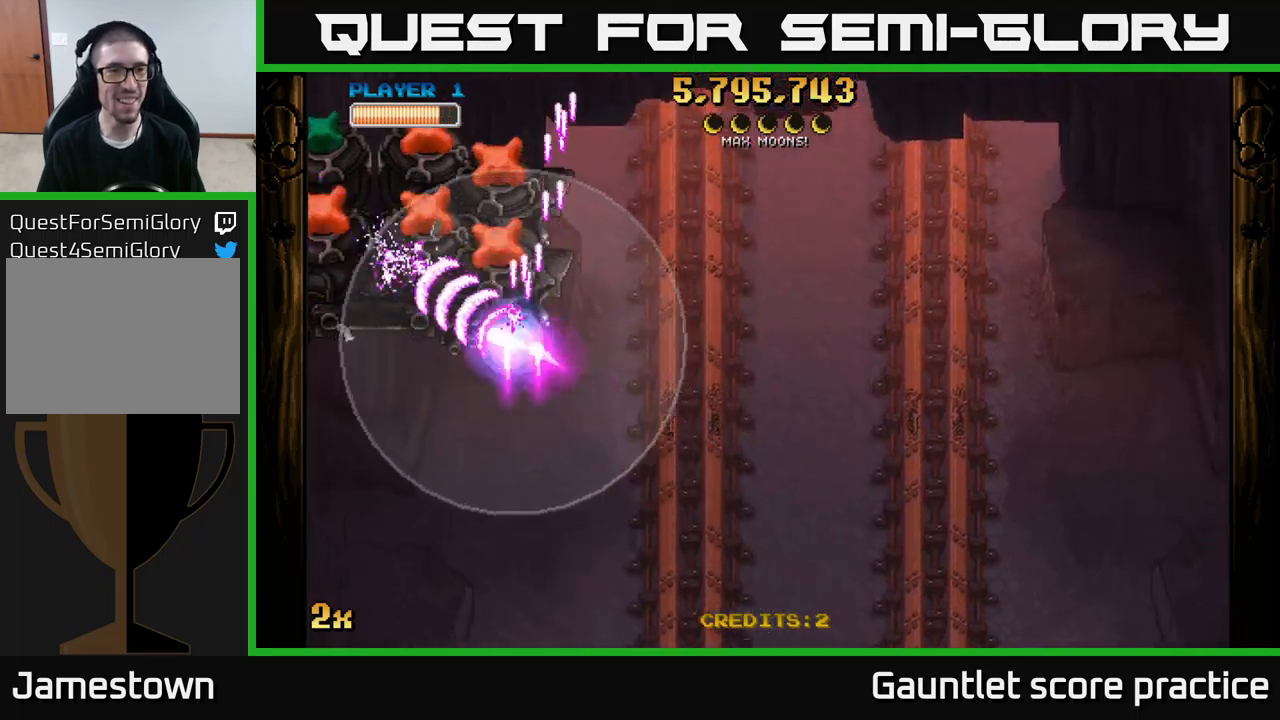
{"buttons": ["A"], "left_stick": "left", "right_stick": "center", "events": [[300, "left_stick", "left"]]}
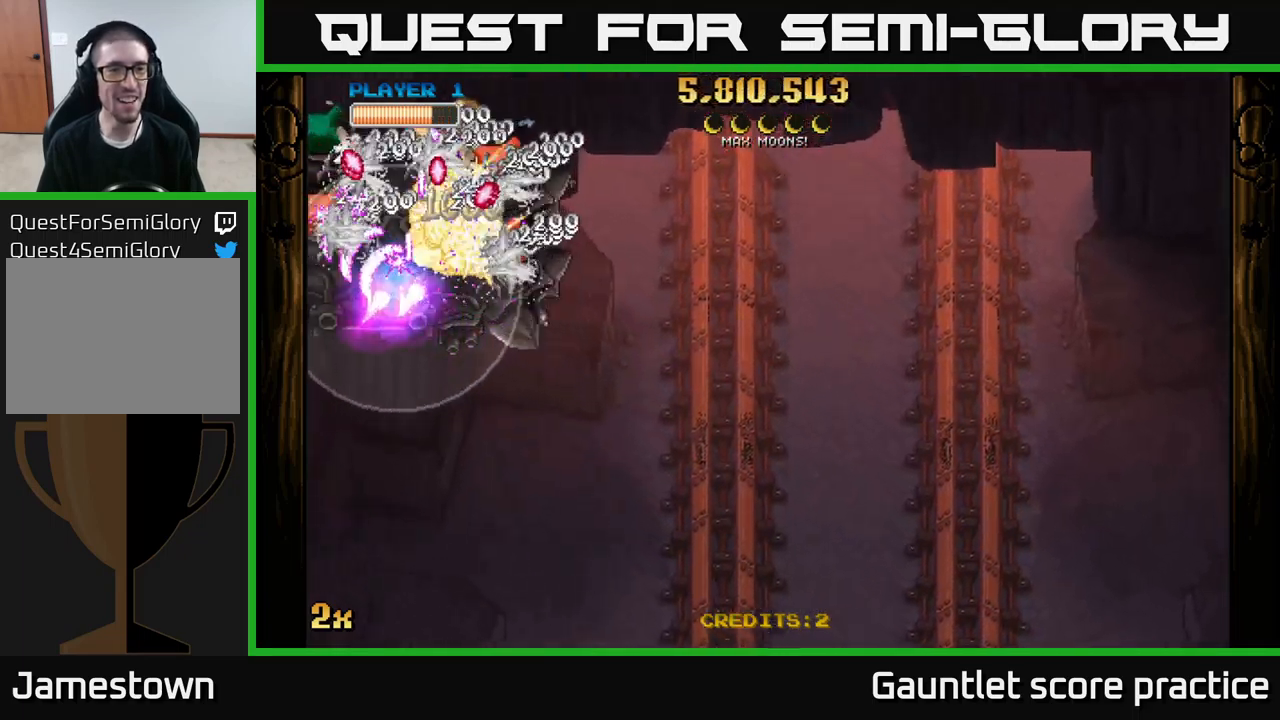
{"buttons": ["A"], "left_stick": "down", "right_stick": "center", "events": [[100, "left_stick", "up-left"], [217, "X", "down"], [217, "left_stick", "up"], [317, "X", "up"], [333, "left_stick", "left"], [450, "left_stick", "down"]]}
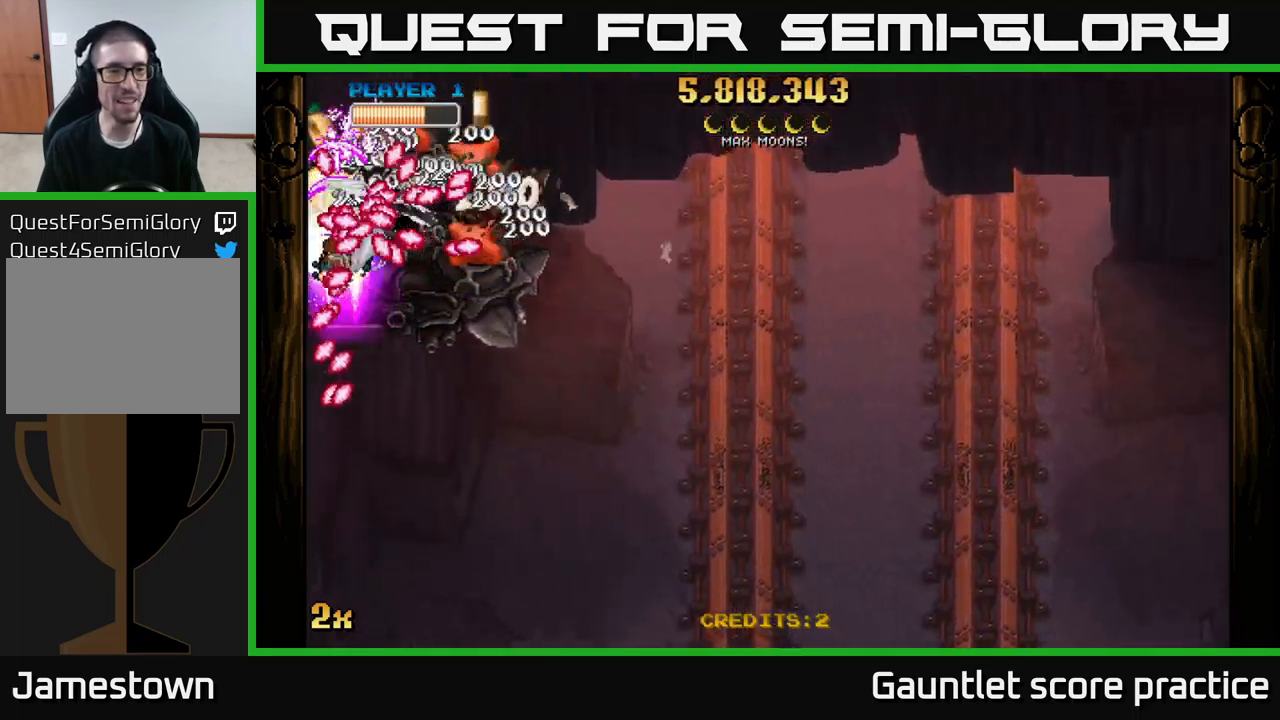
{"buttons": ["A"], "left_stick": "down-left", "right_stick": "center", "events": [[217, "left_stick", "down-right"], [433, "left_stick", "down-left"]]}
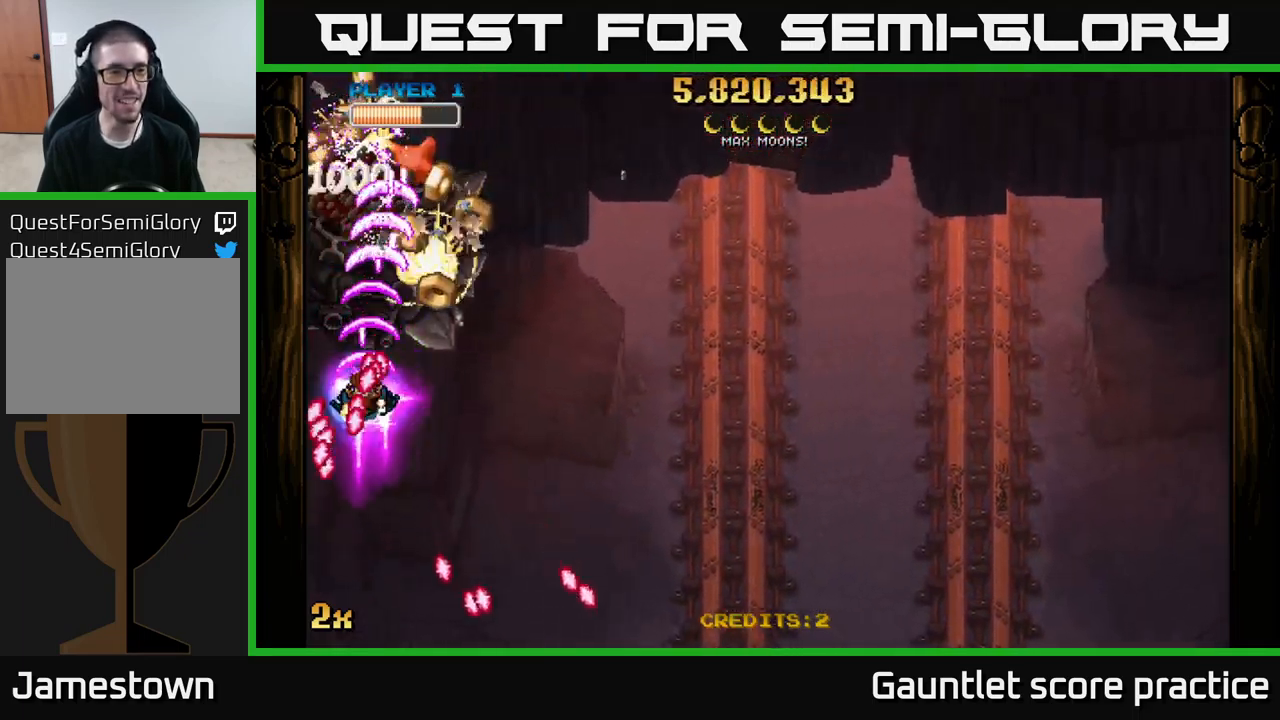
{"buttons": ["A"], "left_stick": "up", "right_stick": "center", "events": [[33, "left_stick", "down"], [300, "left_stick", "right"], [350, "left_stick", "up-right"], [450, "left_stick", "up"]]}
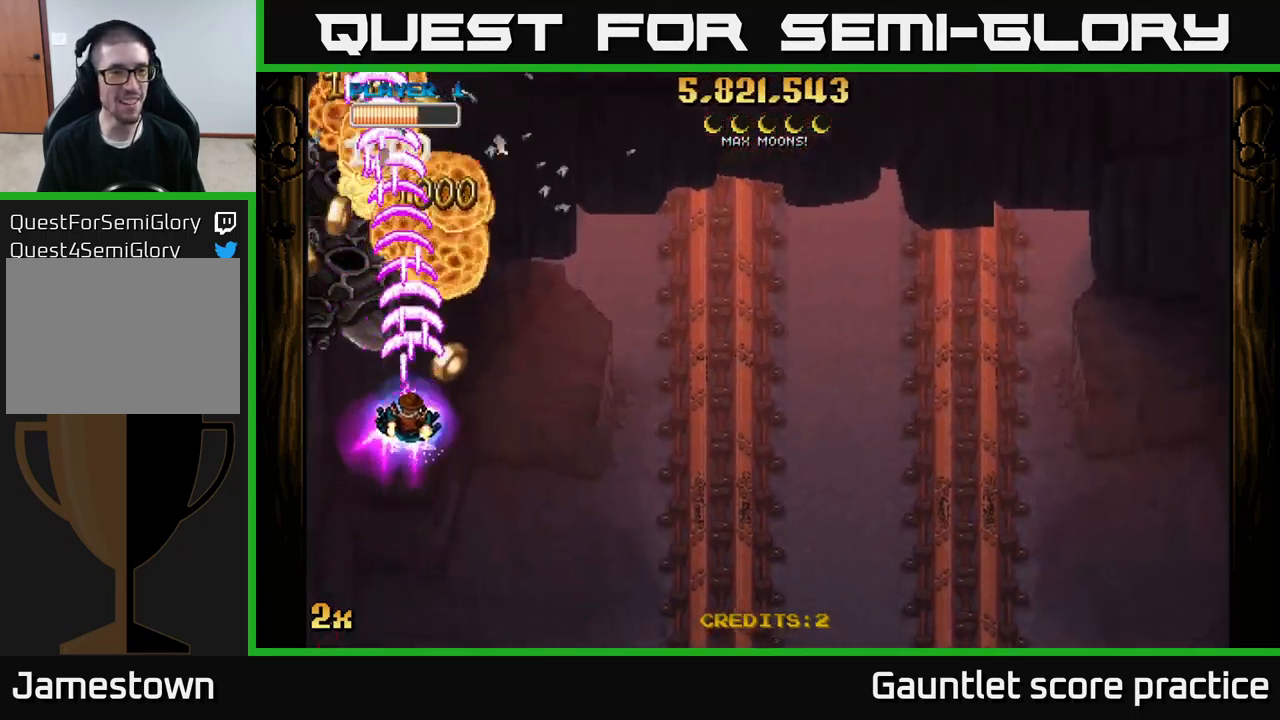
{"buttons": ["A"], "left_stick": "up-right", "right_stick": "center", "events": [[17, "left_stick", "up-left"], [500, "left_stick", "up-right"]]}
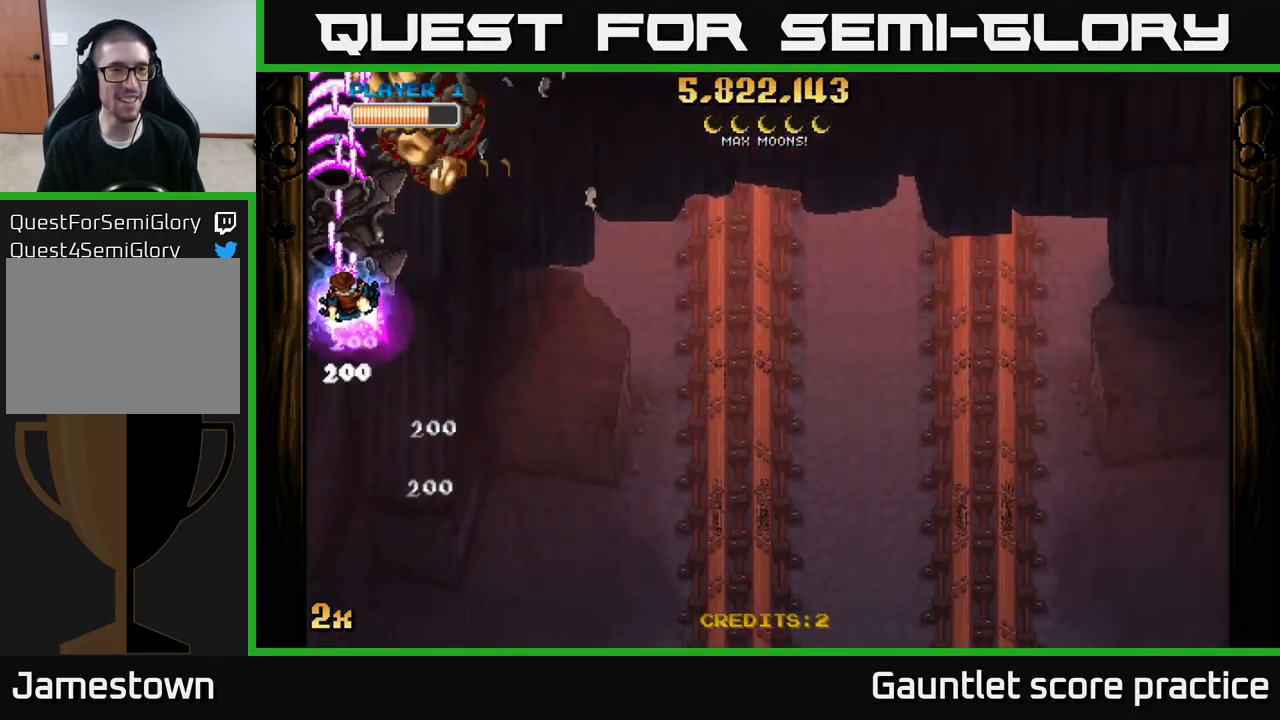
{"buttons": ["A"], "left_stick": "up-left", "right_stick": "center", "events": [[50, "left_stick", "right"], [150, "left_stick", "down-right"], [400, "left_stick", "up-left"]]}
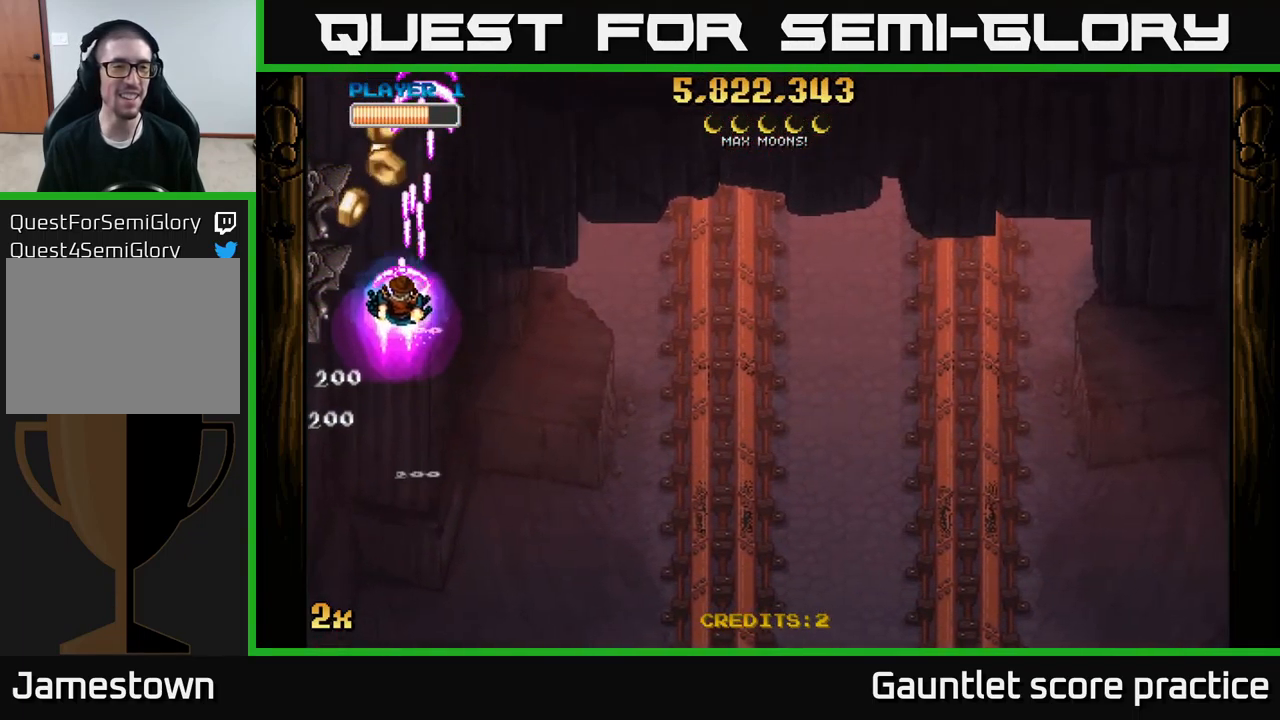
{"buttons": ["A"], "left_stick": "down-right", "right_stick": "center", "events": [[17, "left_stick", "up"], [250, "left_stick", "right"], [350, "left_stick", "down-right"]]}
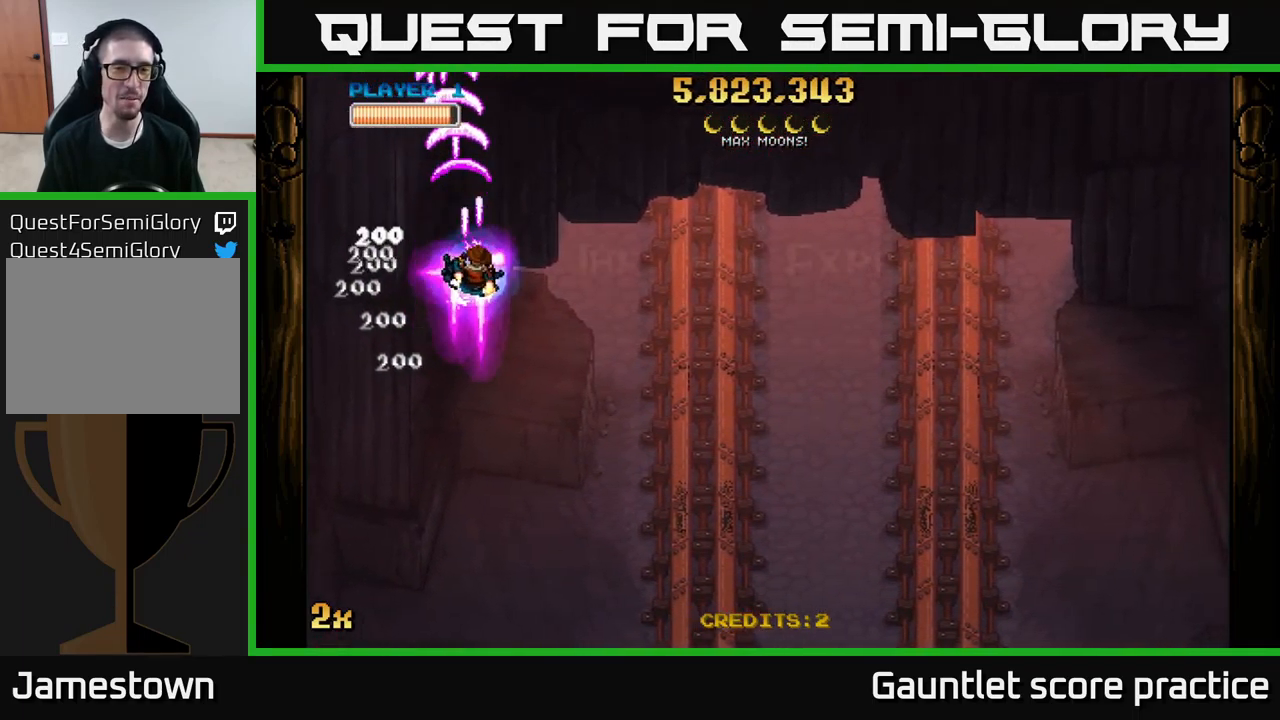
{"buttons": ["A"], "left_stick": "down-right", "right_stick": "center", "events": []}
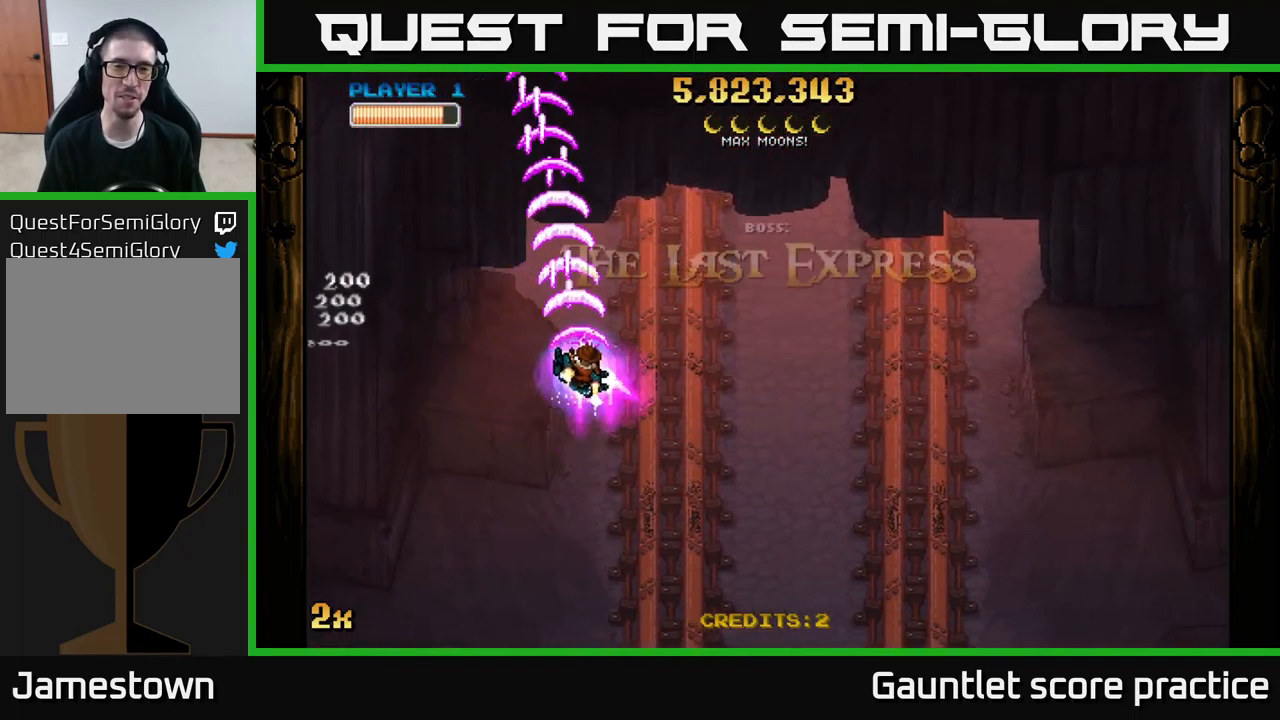
{"buttons": ["A"], "left_stick": "down-right", "right_stick": "center", "events": []}
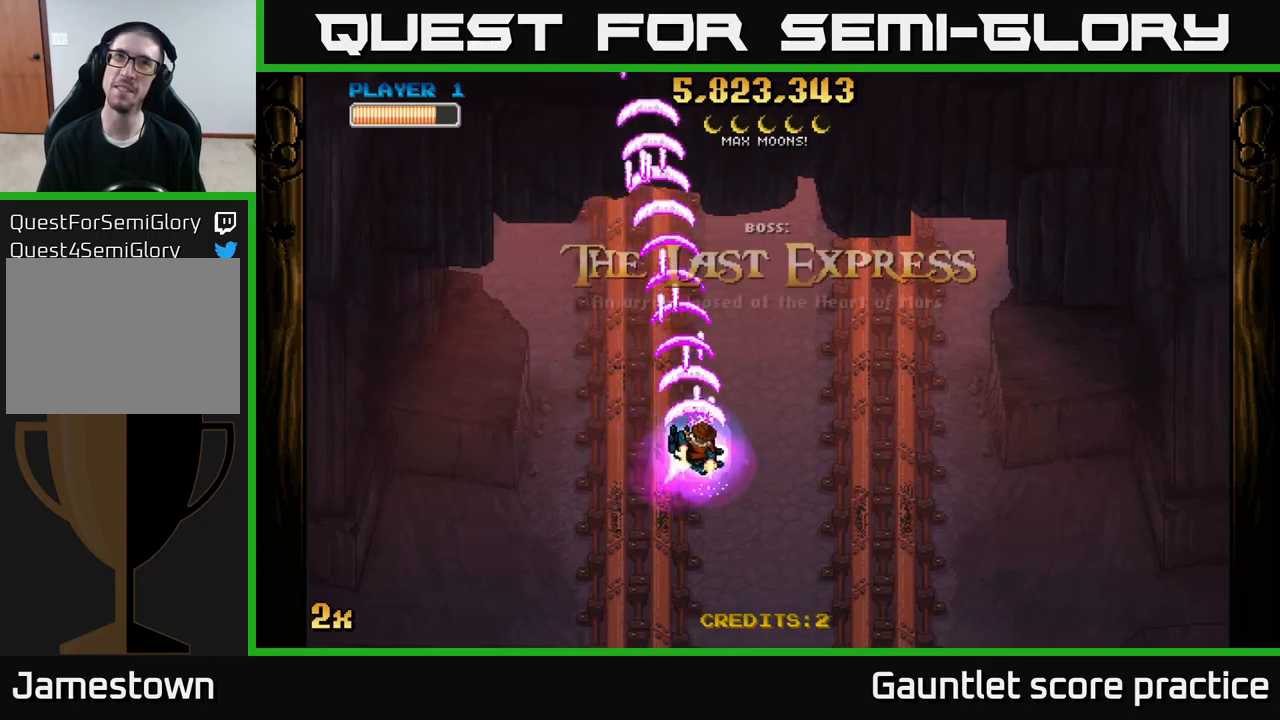
{"buttons": ["A", "X"], "left_stick": "up", "right_stick": "center", "events": [[417, "left_stick", "up"], [467, "X", "down"]]}
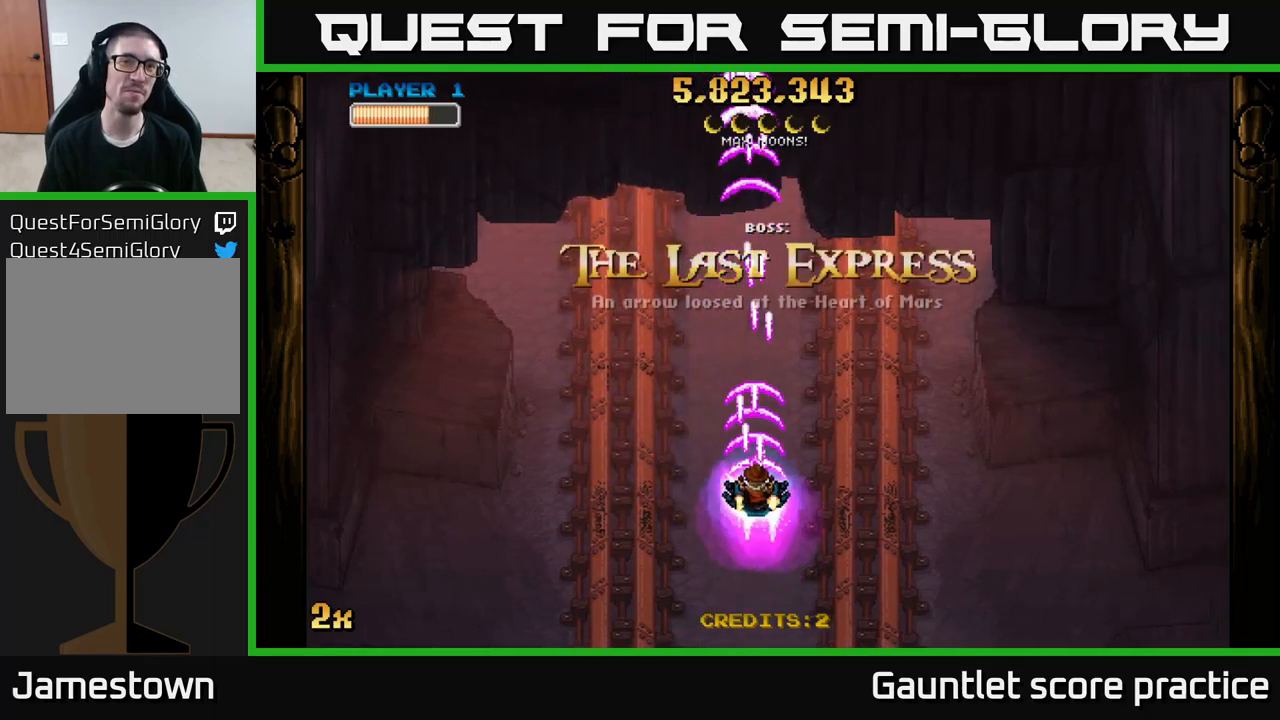
{"buttons": ["A"], "left_stick": "down", "right_stick": "center", "events": [[84, "X", "up"], [334, "left_stick", "center"], [384, "left_stick", "down"]]}
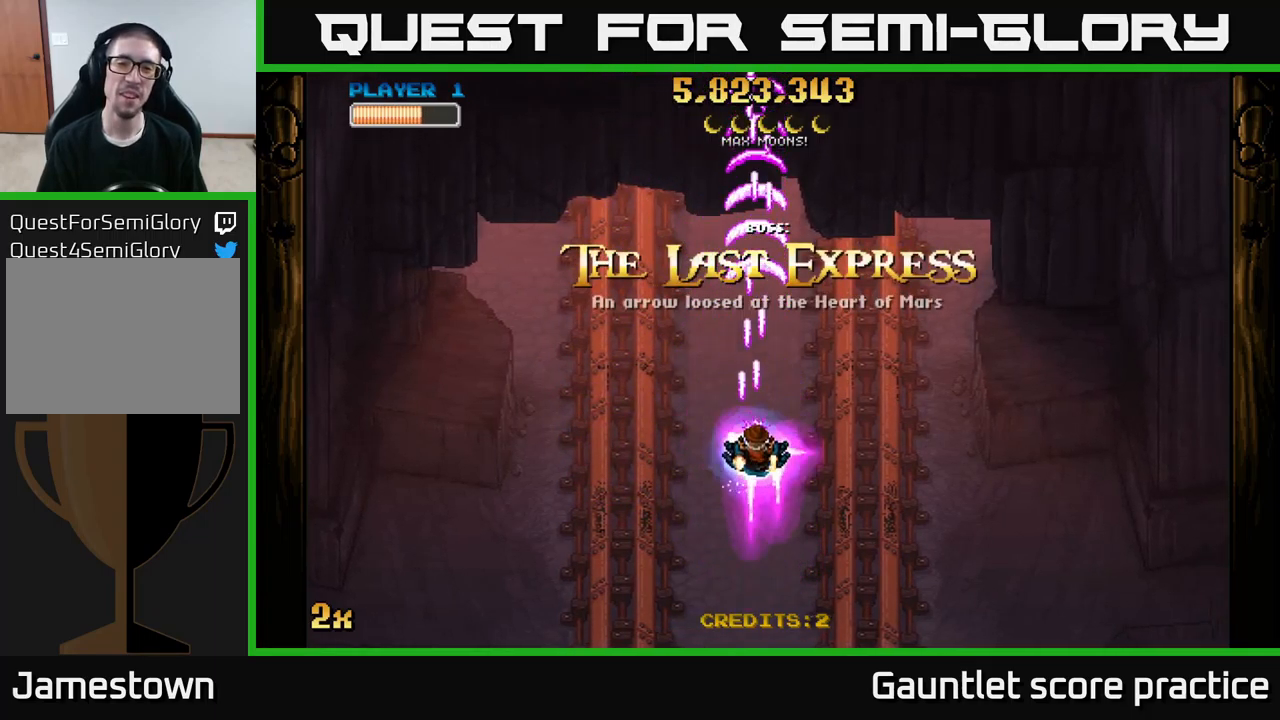
{"buttons": ["A"], "left_stick": "center", "right_stick": "center", "events": [[450, "left_stick", "center"]]}
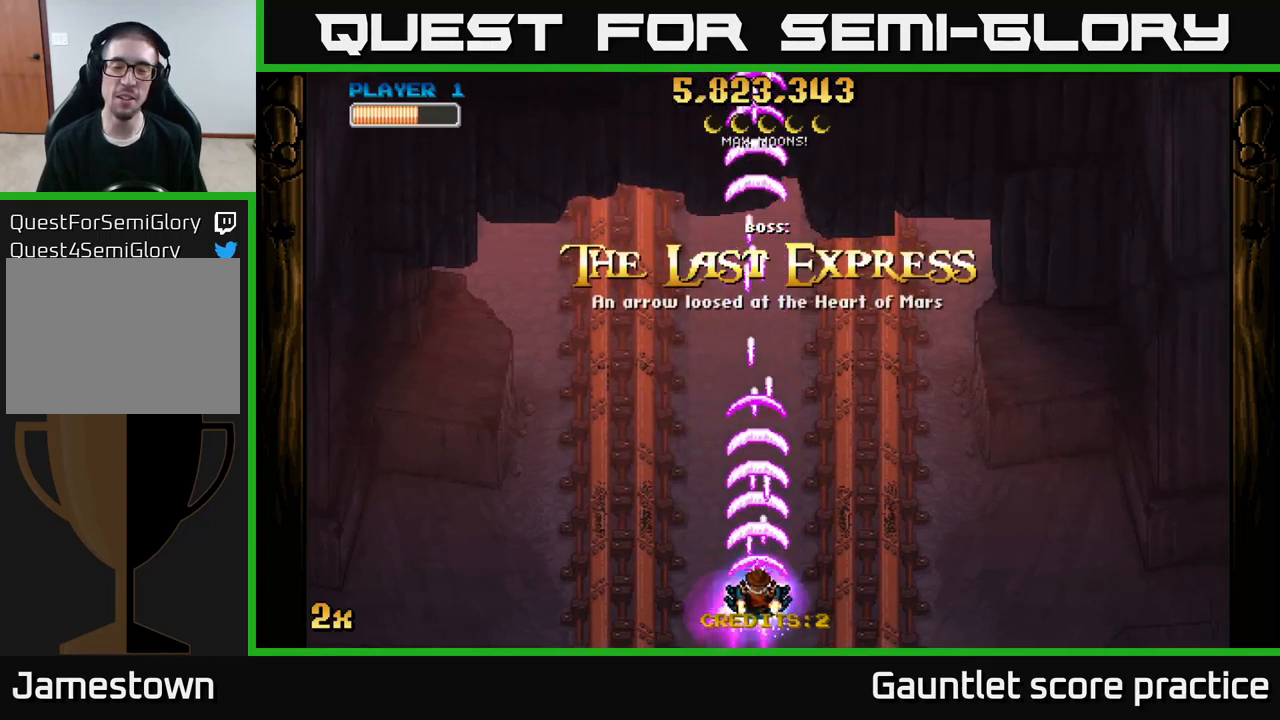
{"buttons": ["A", "X"], "left_stick": "up", "right_stick": "center", "events": [[134, "A", "up"], [267, "A", "down"], [317, "left_stick", "up"], [467, "X", "down"]]}
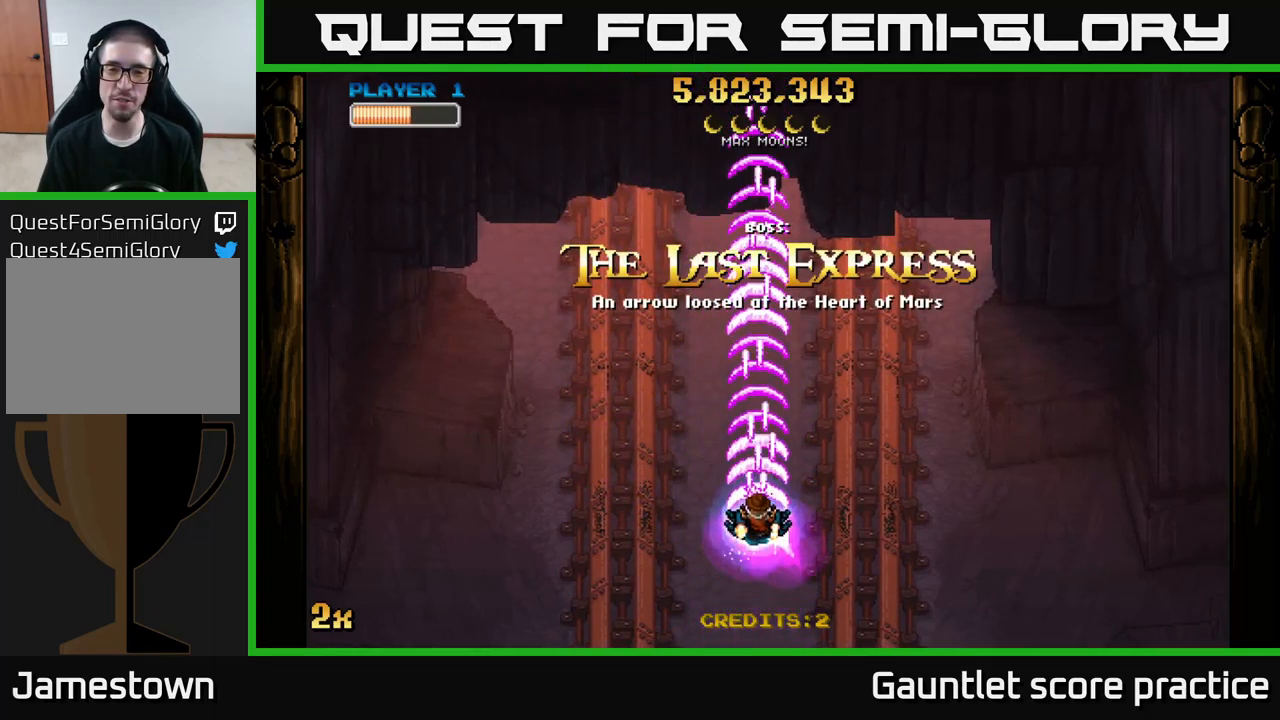
{"buttons": ["A"], "left_stick": "down", "right_stick": "center", "events": [[117, "X", "up"], [334, "left_stick", "center"], [434, "left_stick", "down"]]}